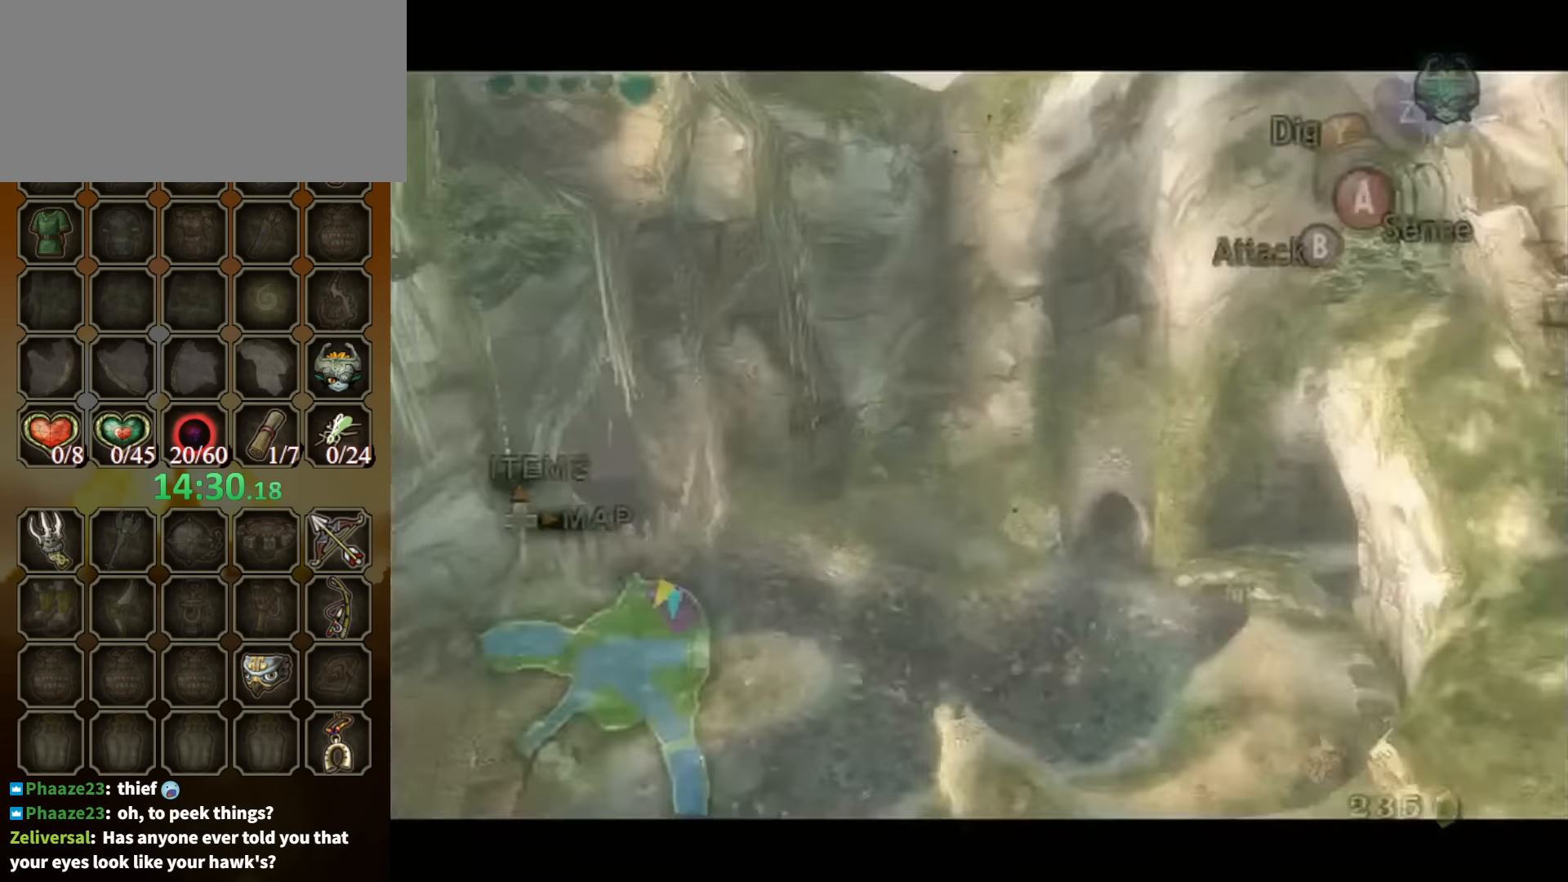
Gameplay with a controller (Nintendo layout); each line is a JSON object with the inputs held at the frame after it. "events" lists button and stick changes between this image and that frame as [ms after this image, input, new state], when the widget could be followed in between. Not read: L3 R3 START.
{"buttons": ["B"], "left_stick": "down", "right_stick": "center", "events": [[300, "B", "down"], [300, "left_stick", "down-right"], [400, "left_stick", "down"]]}
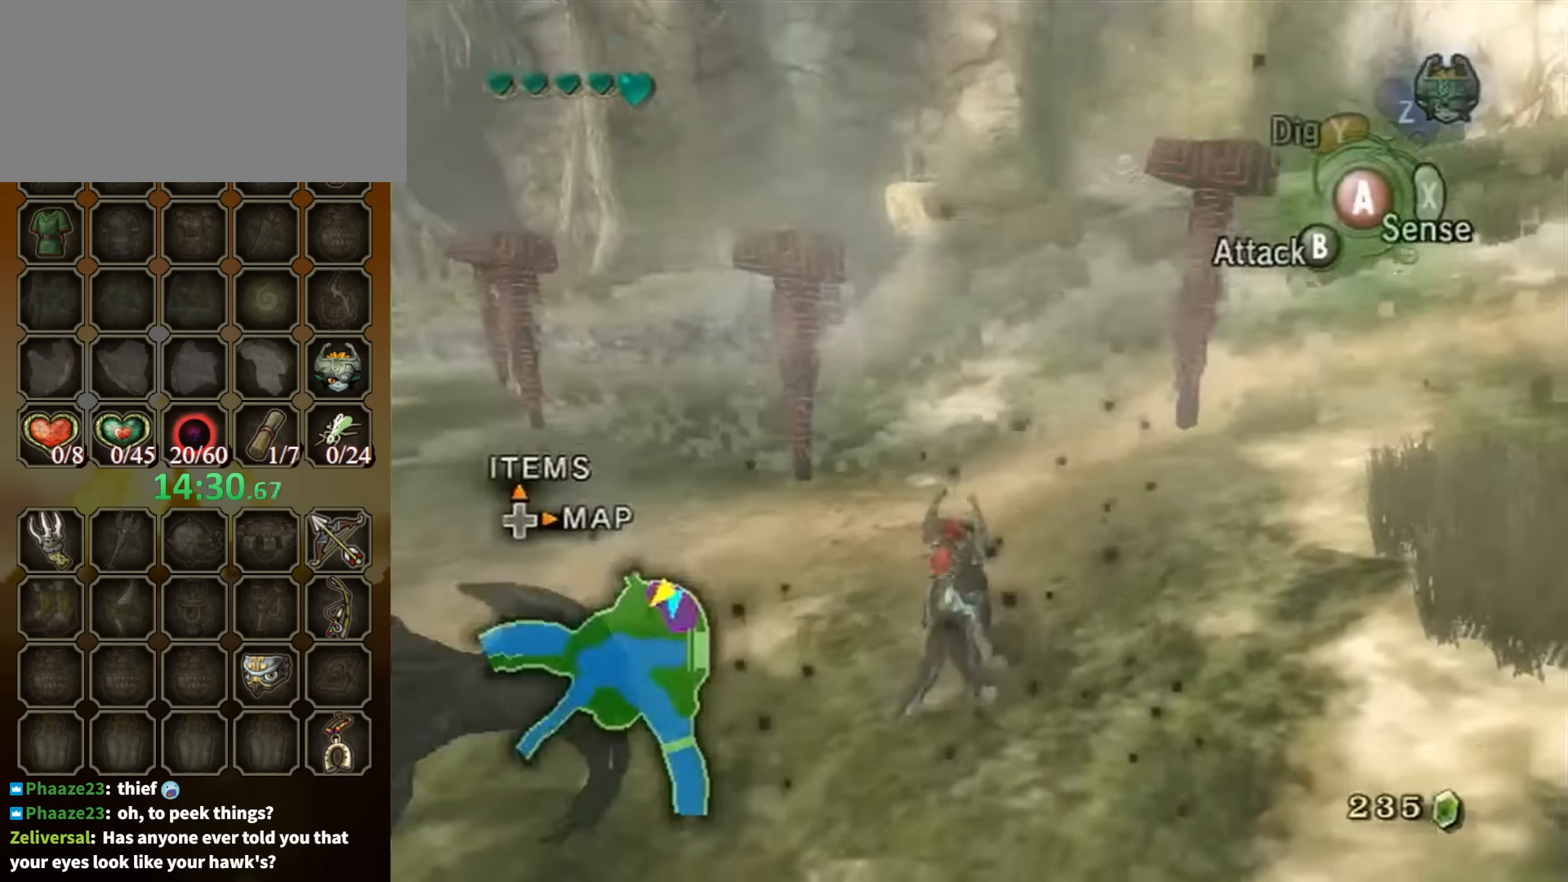
{"buttons": ["B"], "left_stick": "down-left", "right_stick": "center", "events": [[466, "left_stick", "down-left"]]}
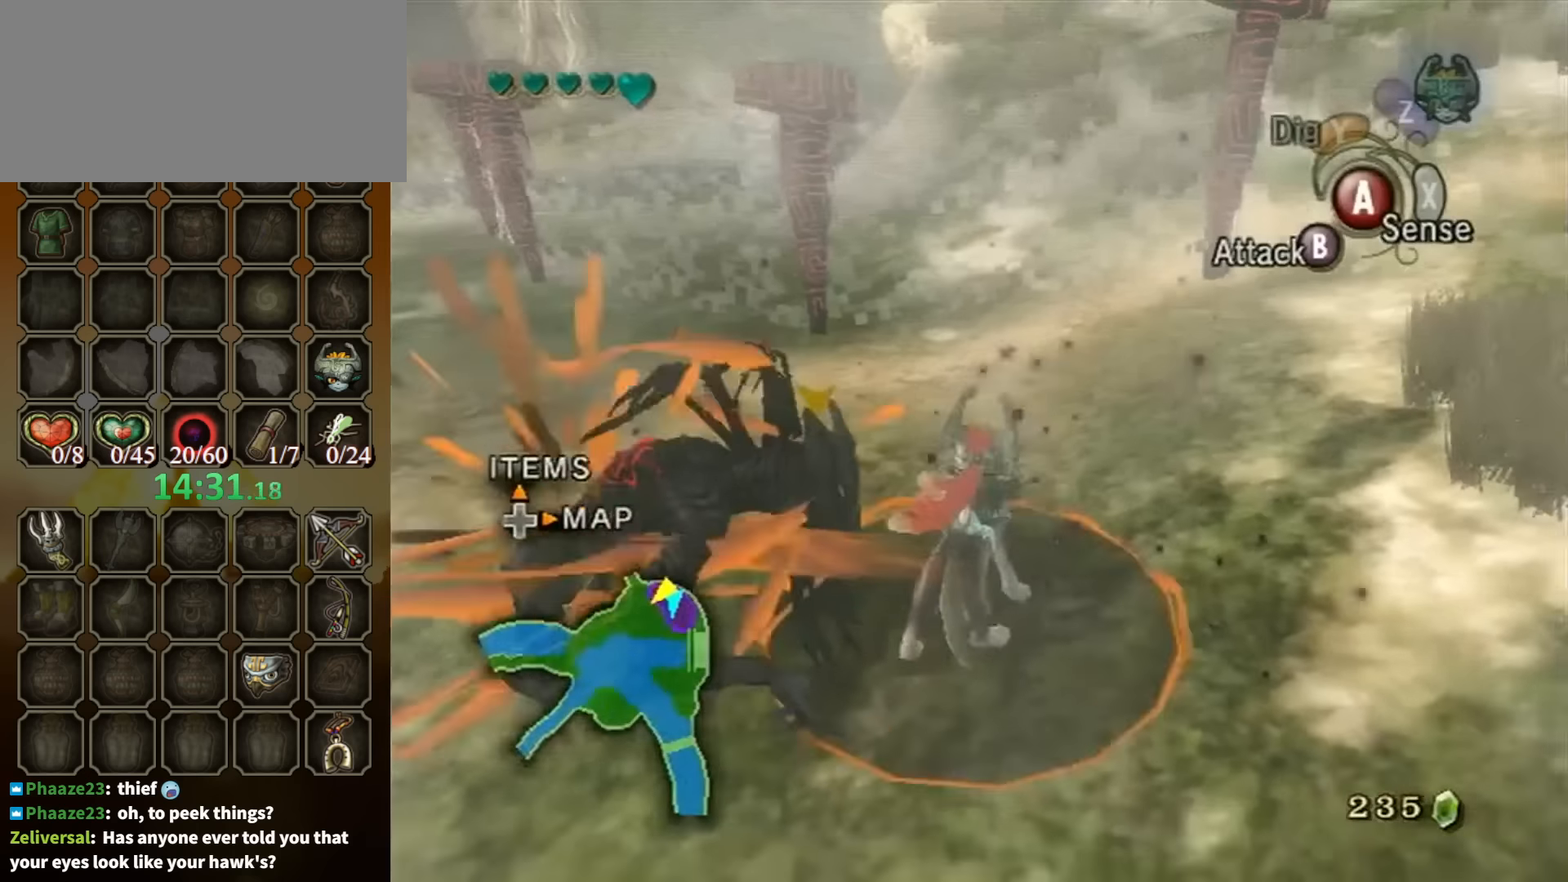
{"buttons": [], "left_stick": "up", "right_stick": "center", "events": [[233, "B", "up"], [266, "left_stick", "center"], [433, "left_stick", "up"]]}
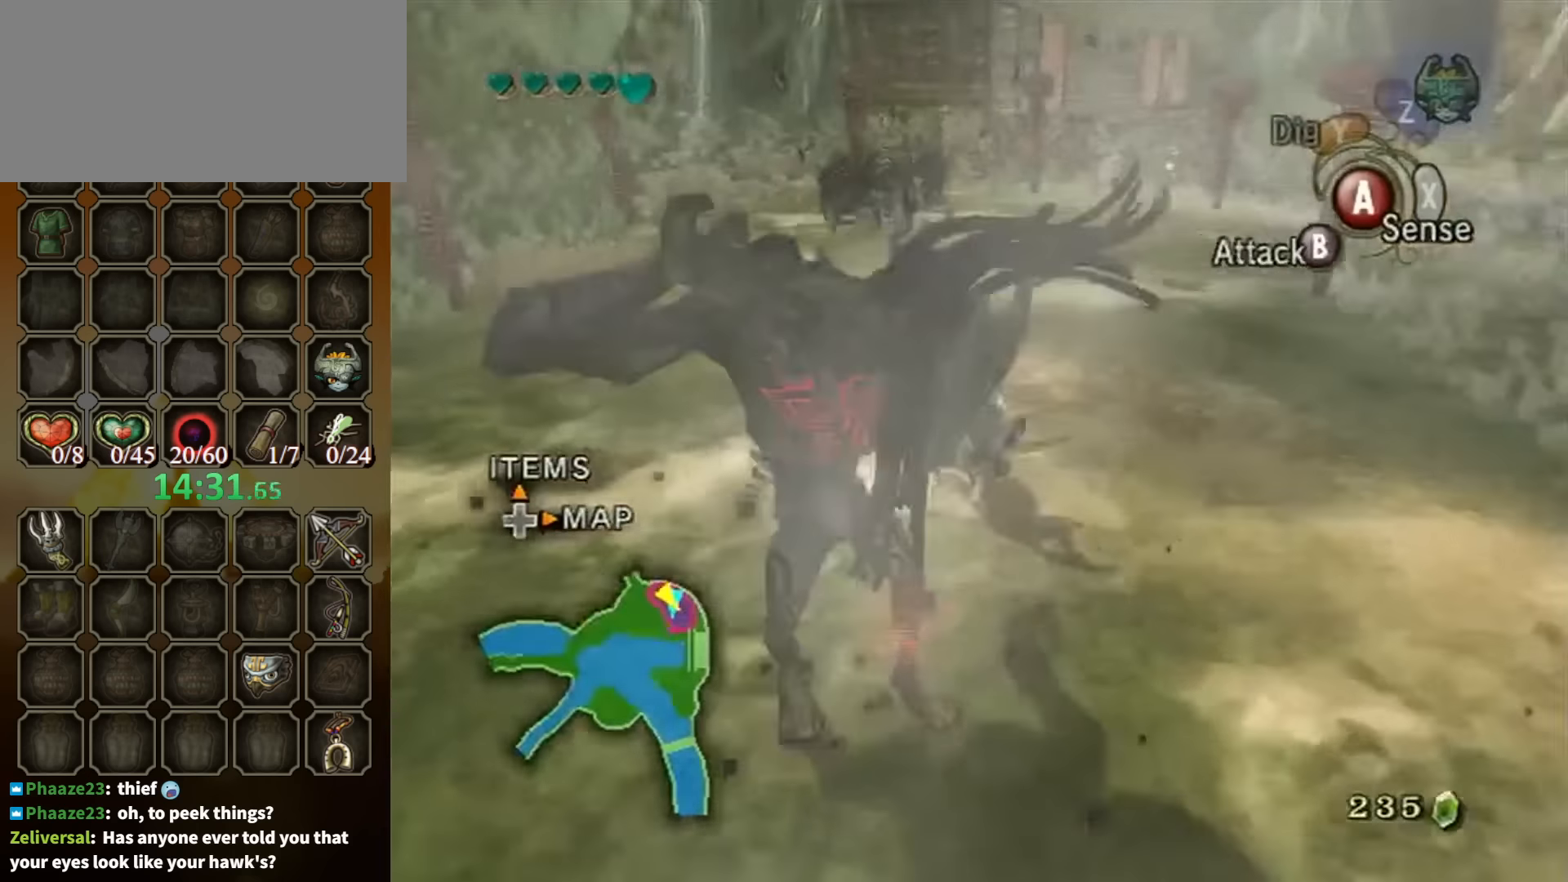
{"buttons": [], "left_stick": "up", "right_stick": "center", "events": [[233, "A", "down"], [300, "A", "up"], [366, "A", "down"], [466, "A", "up"]]}
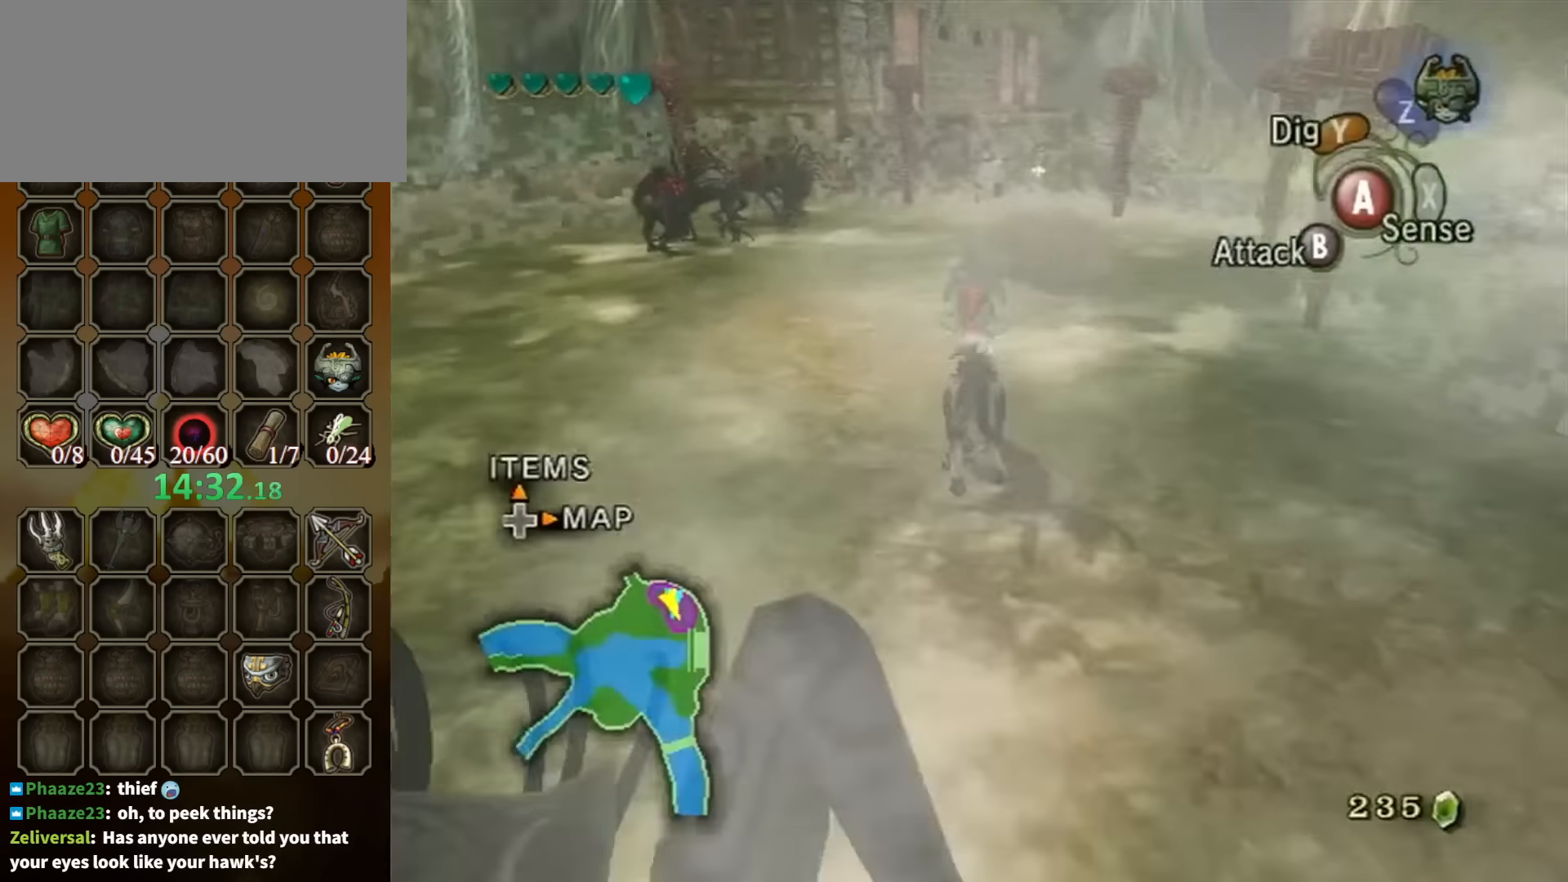
{"buttons": [], "left_stick": "up", "right_stick": "center", "events": []}
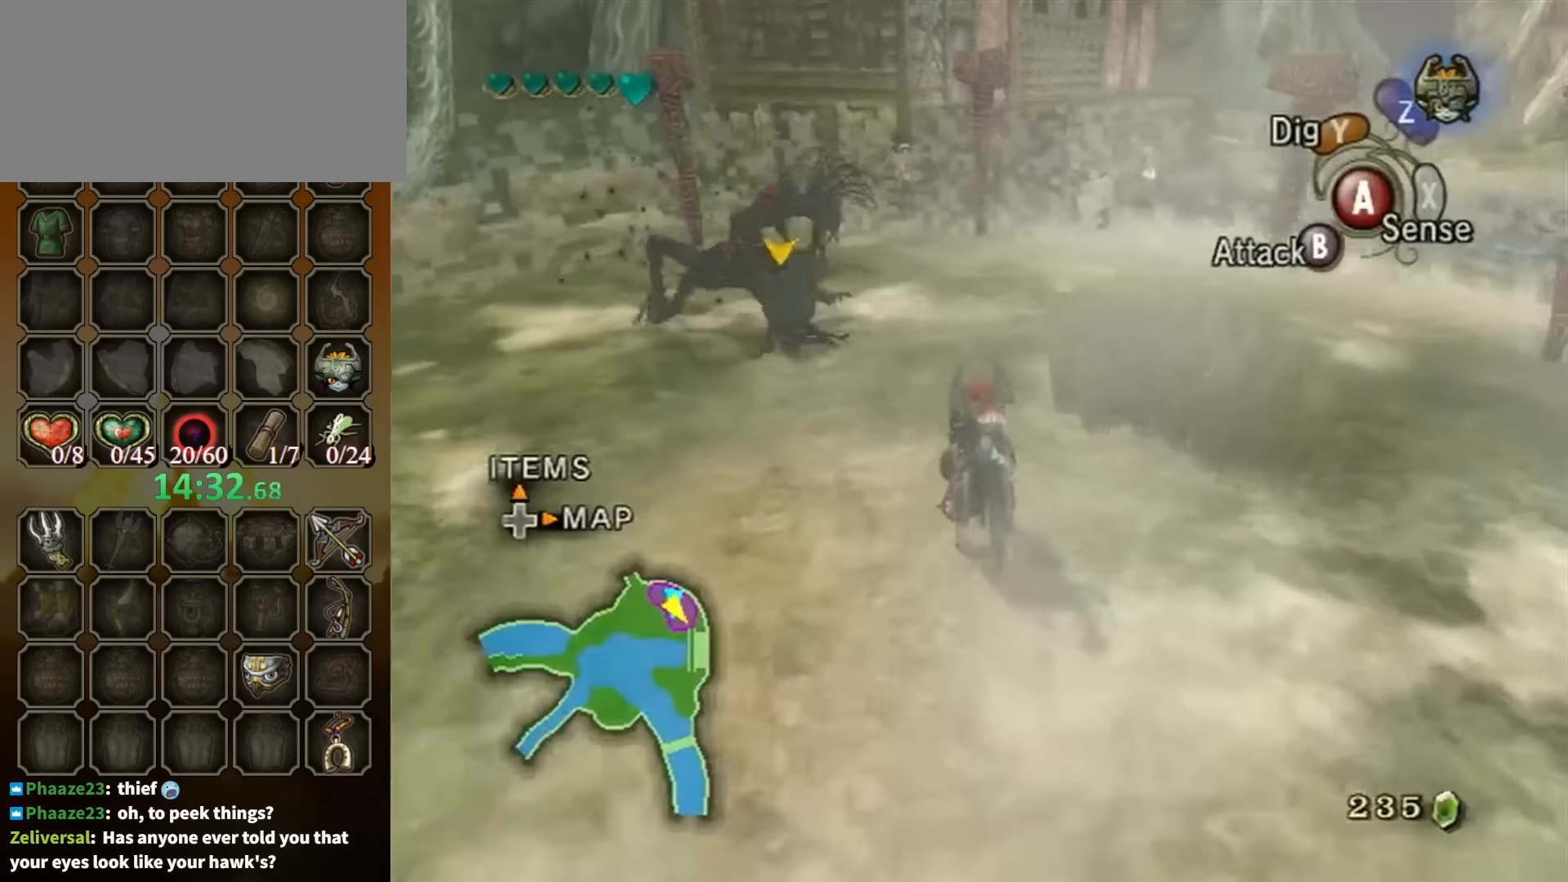
{"buttons": ["B"], "left_stick": "up", "right_stick": "center", "events": [[100, "B", "down"]]}
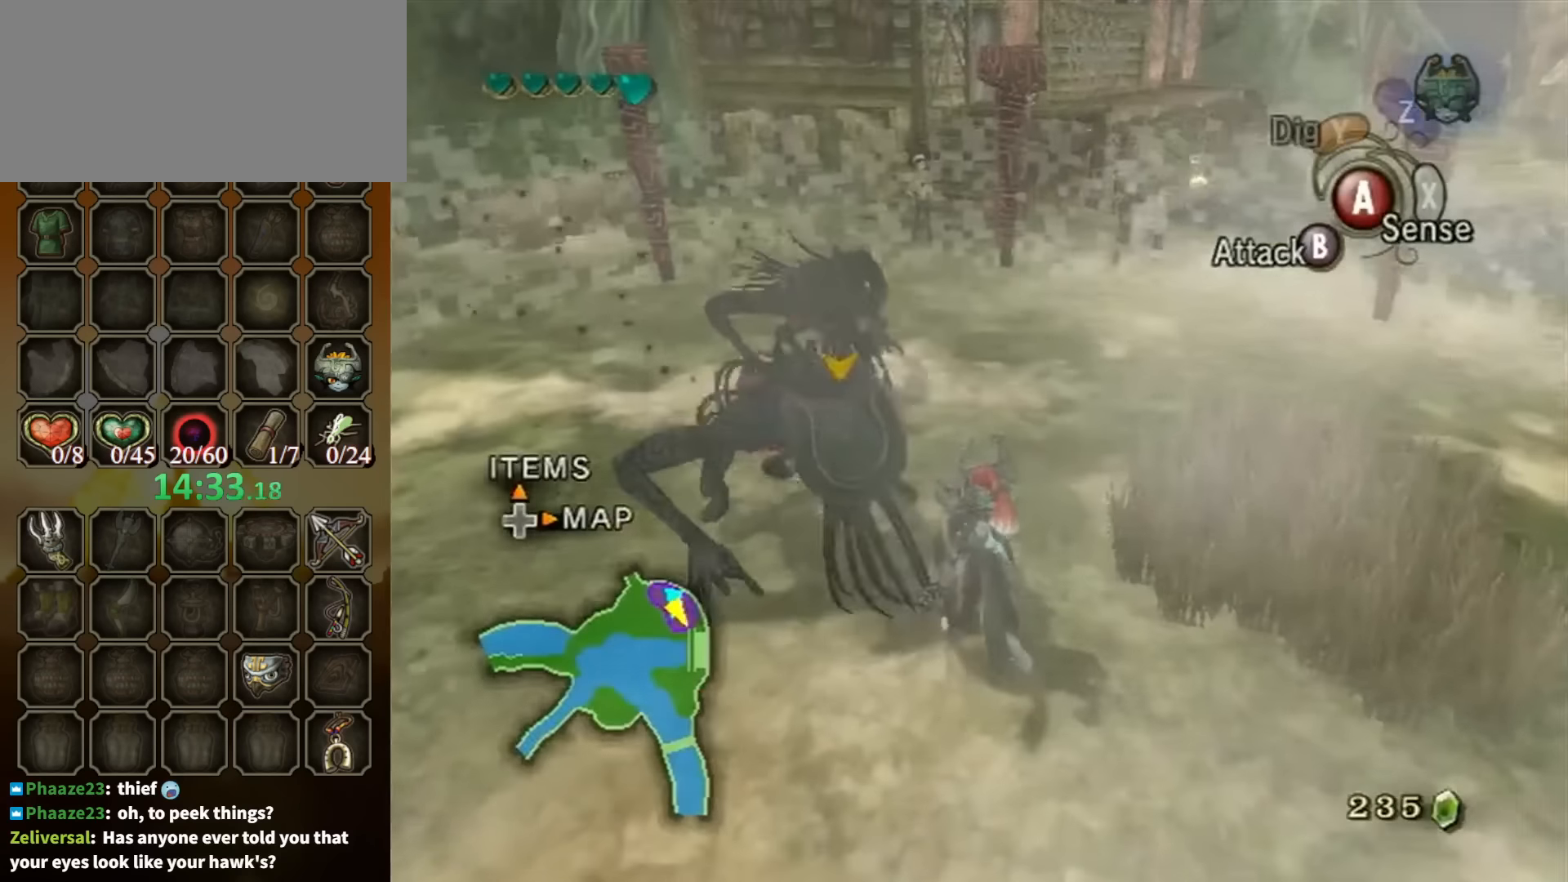
{"buttons": ["B"], "left_stick": "up", "right_stick": "center", "events": []}
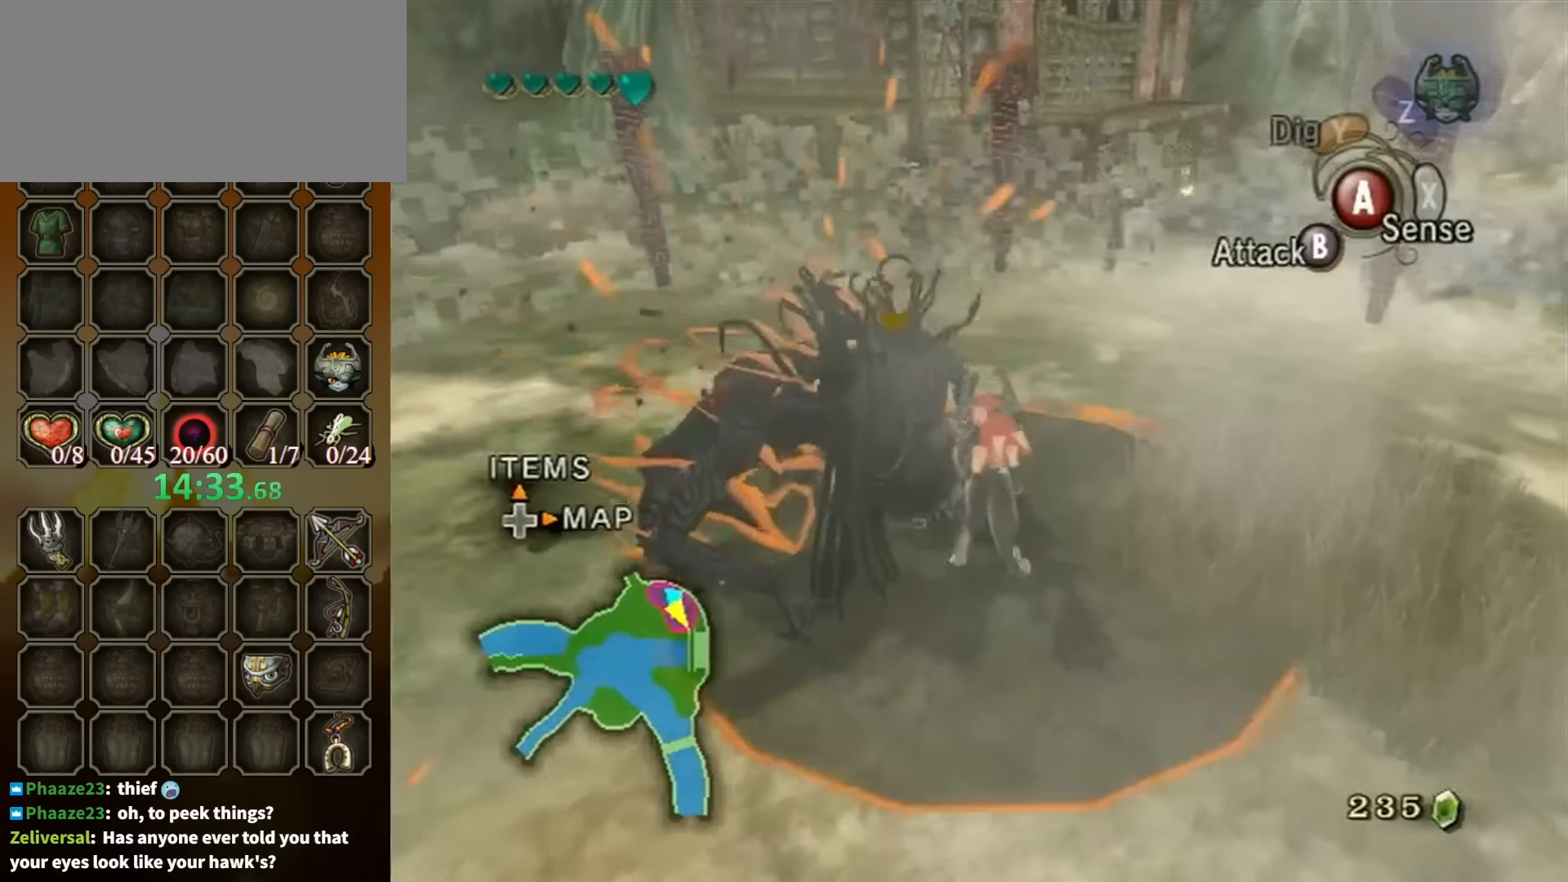
{"buttons": [], "left_stick": "center", "right_stick": "center", "events": [[66, "B", "up"], [100, "left_stick", "center"]]}